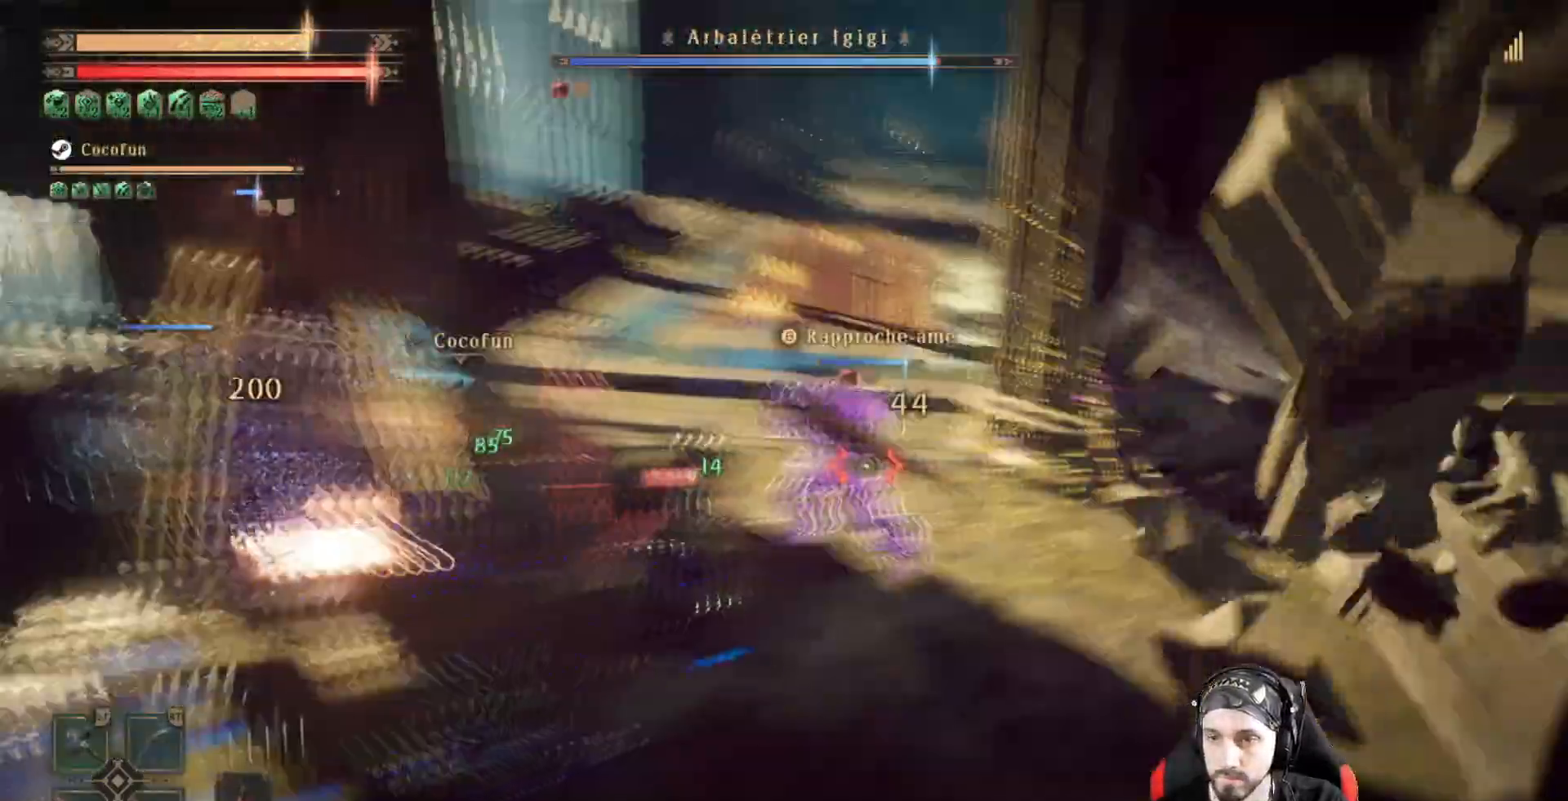
Gameplay with a controller (Xbox layout); each line is a JSON object with the inputs held at the frame after it (dt_ms = milliseconds from this image to that frame). "events" lists button and stick changes between this image and that frame as [ms after this image, input, new state], when the widget could be followed in between. Not read: R3.
{"dt_ms": 500, "buttons": ["L2"], "left_stick": "center", "right_stick": "center", "events": [[33, "Y", "up"], [33, "left_stick", "center"], [100, "Y", "down"], [167, "Y", "up"], [233, "L2", "down"], [267, "Y", "down"], [333, "Y", "up"], [400, "Y", "down"], [467, "Y", "up"]]}
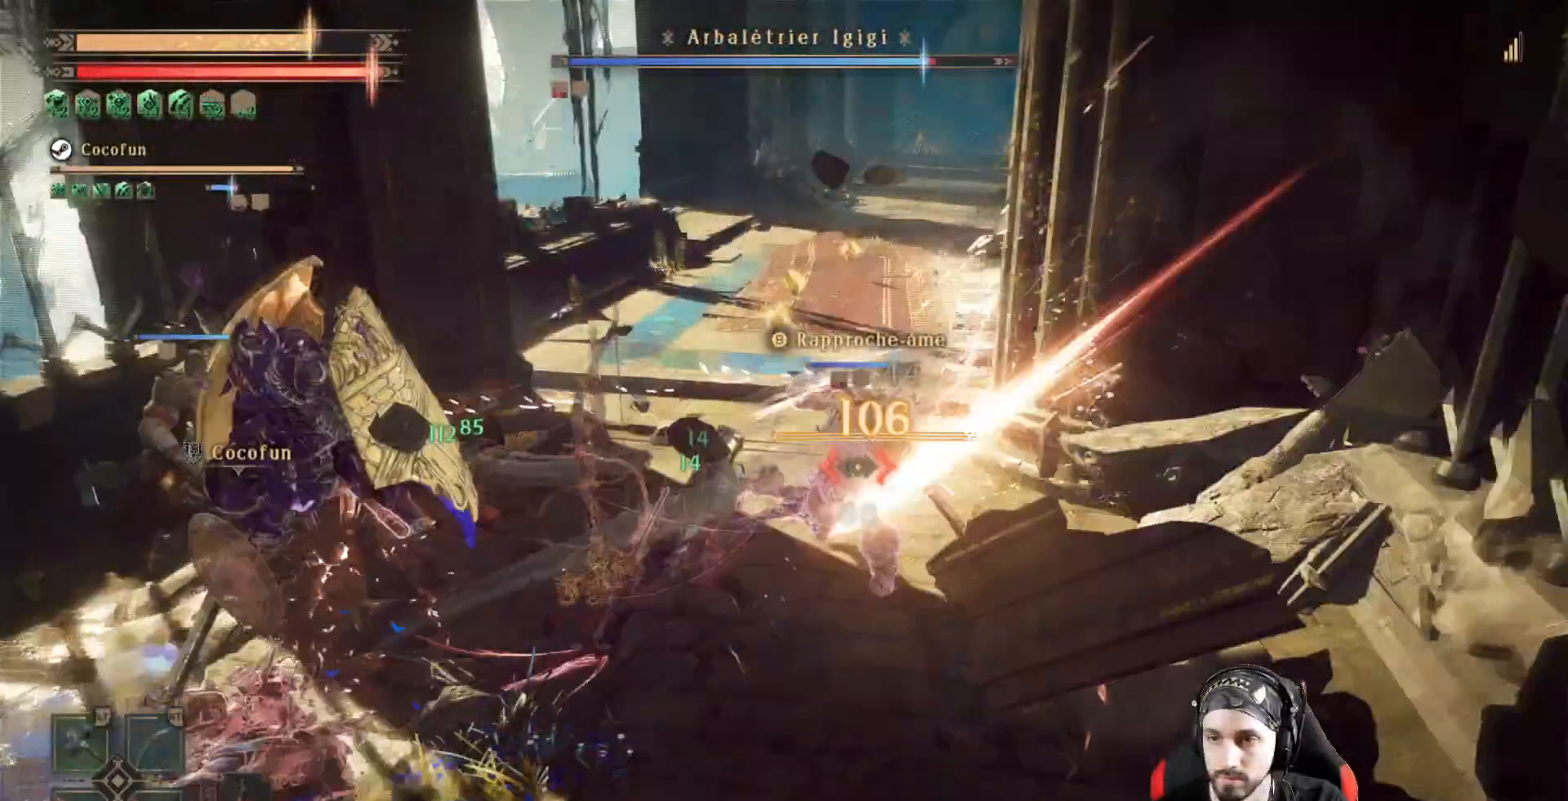
{"dt_ms": 500, "buttons": ["Y", "L2"], "left_stick": "center", "right_stick": "center", "events": [[100, "R2", "down"], [300, "R2", "up"], [300, "Y", "down"], [400, "Y", "up"], [467, "Y", "down"]]}
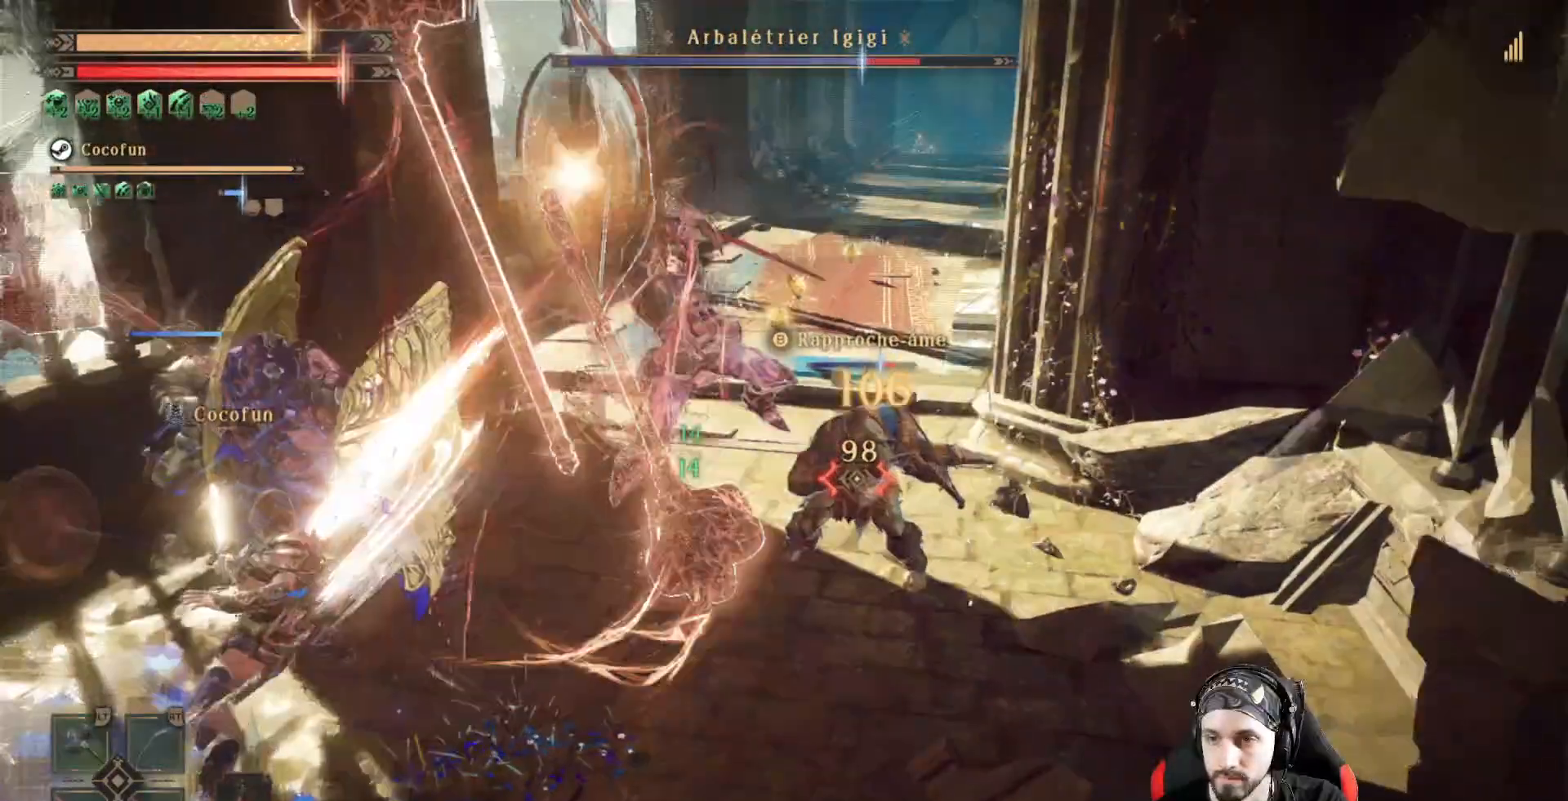
{"dt_ms": 500, "buttons": ["L2"], "left_stick": "center", "right_stick": "center", "events": [[300, "Y", "up"], [400, "Y", "down"], [467, "Y", "up"]]}
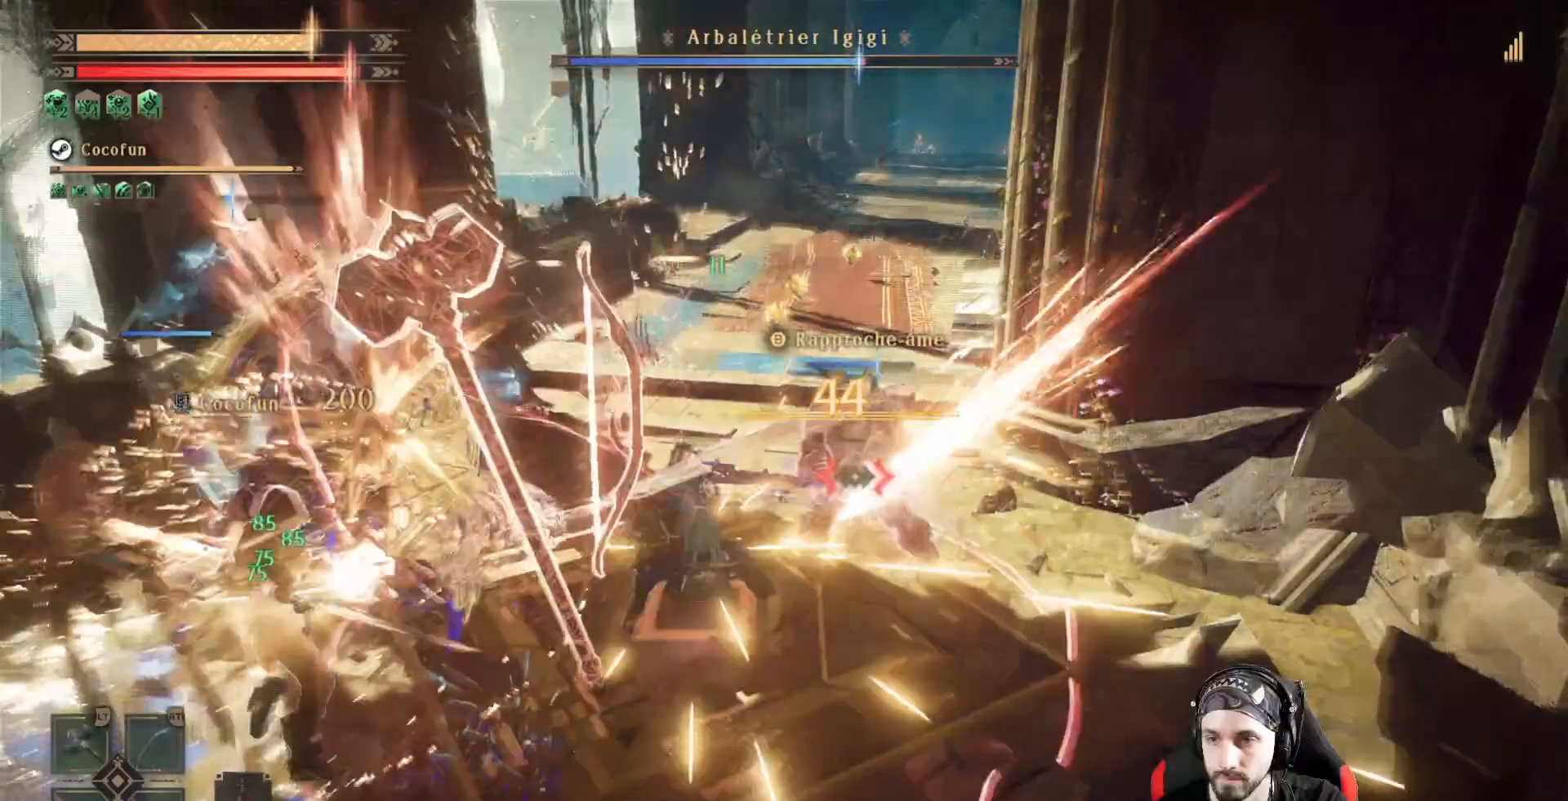
{"dt_ms": 500, "buttons": ["L2"], "left_stick": "center", "right_stick": "center", "events": [[67, "Y", "down"], [133, "Y", "up"], [267, "X", "down"], [333, "X", "up"]]}
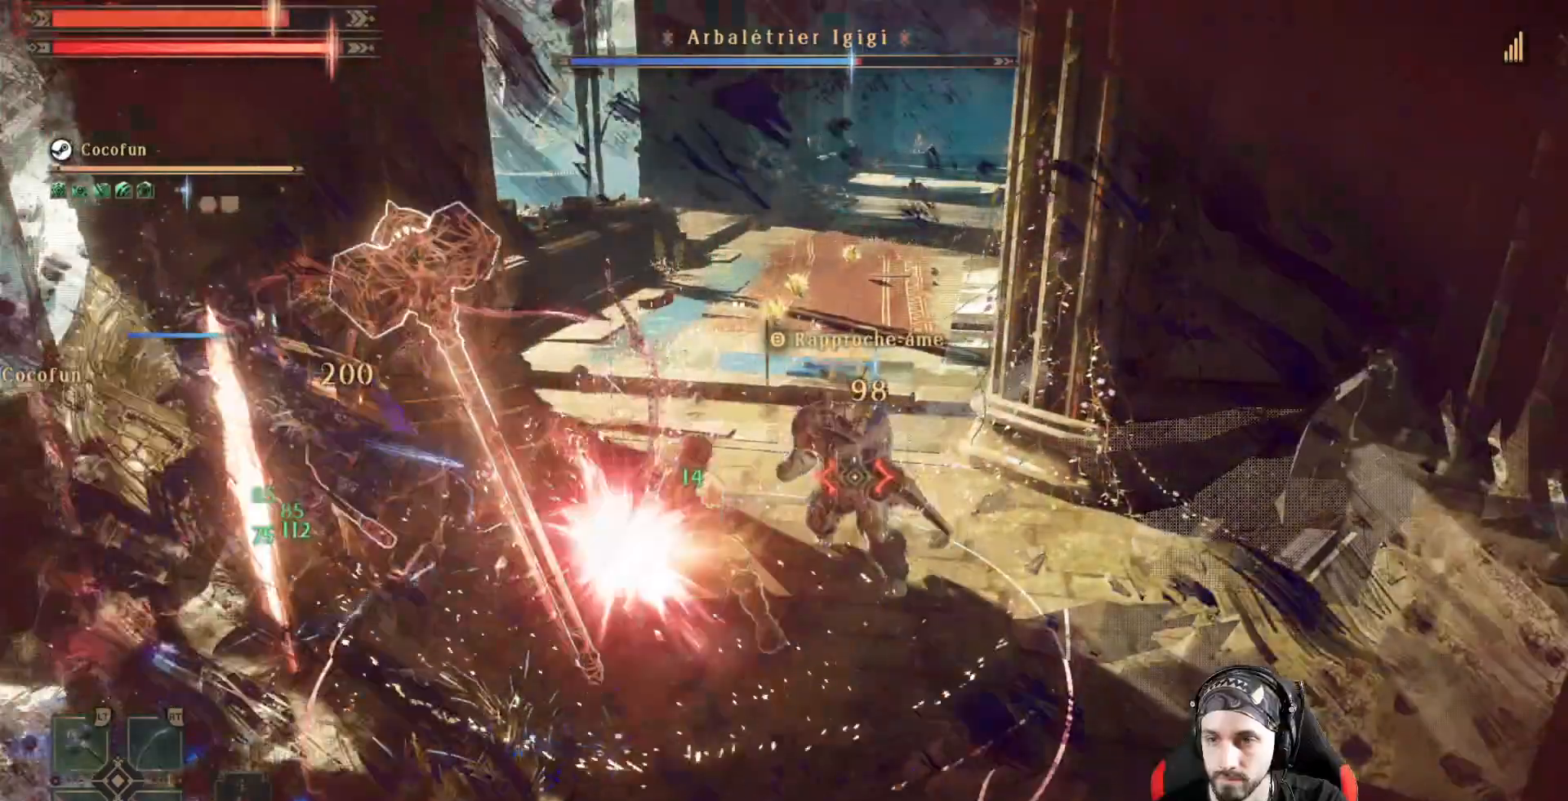
{"dt_ms": 500, "buttons": ["L2"], "left_stick": "right", "right_stick": "center", "events": [[33, "X", "down"], [133, "X", "up"], [233, "X", "down"], [267, "X", "up"], [400, "X", "down"], [500, "X", "up"], [500, "left_stick", "right"]]}
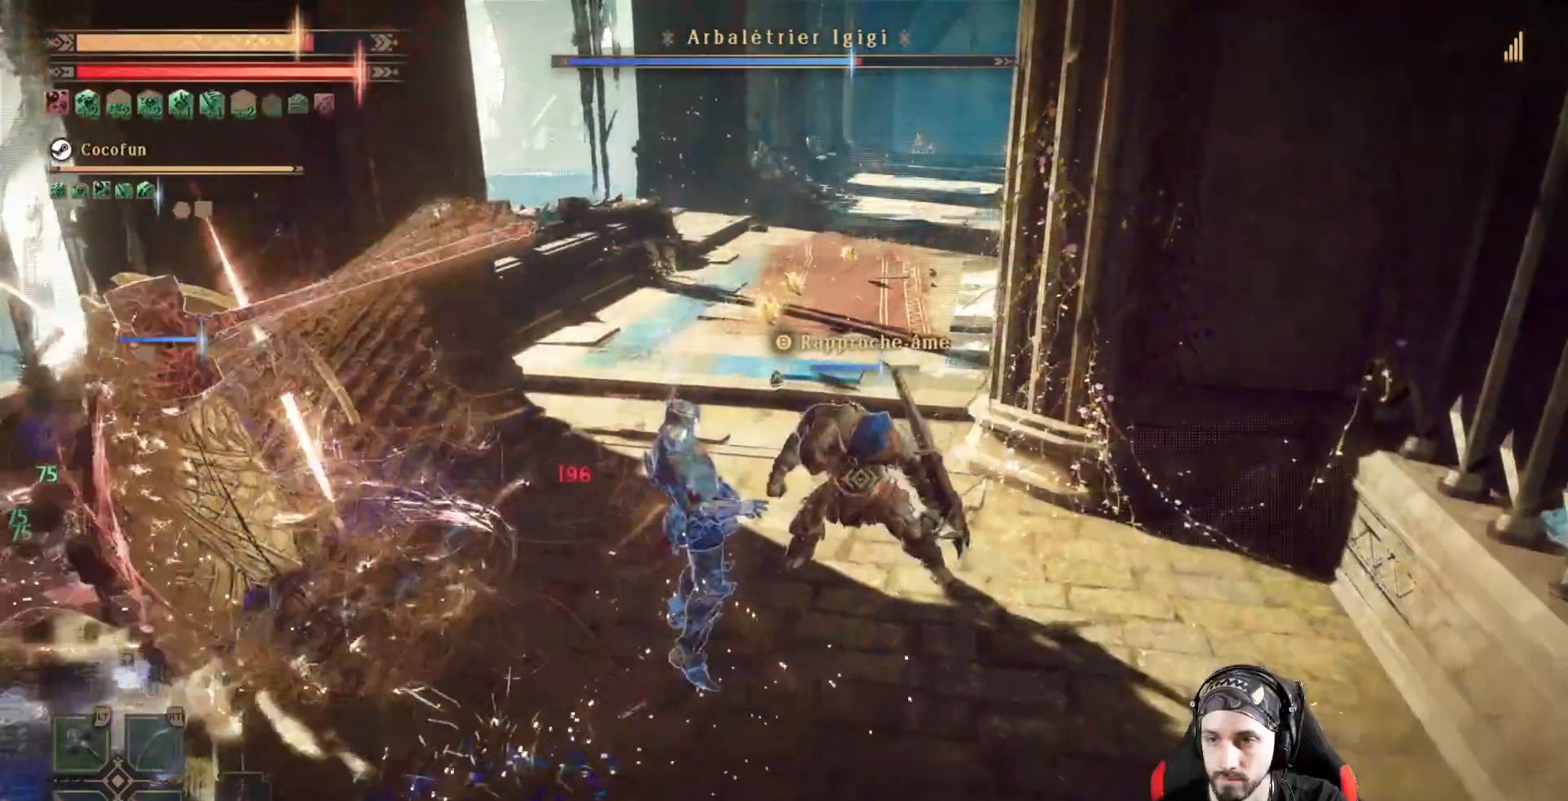
{"dt_ms": 1000, "buttons": ["X"], "left_stick": "center", "right_stick": "center"}
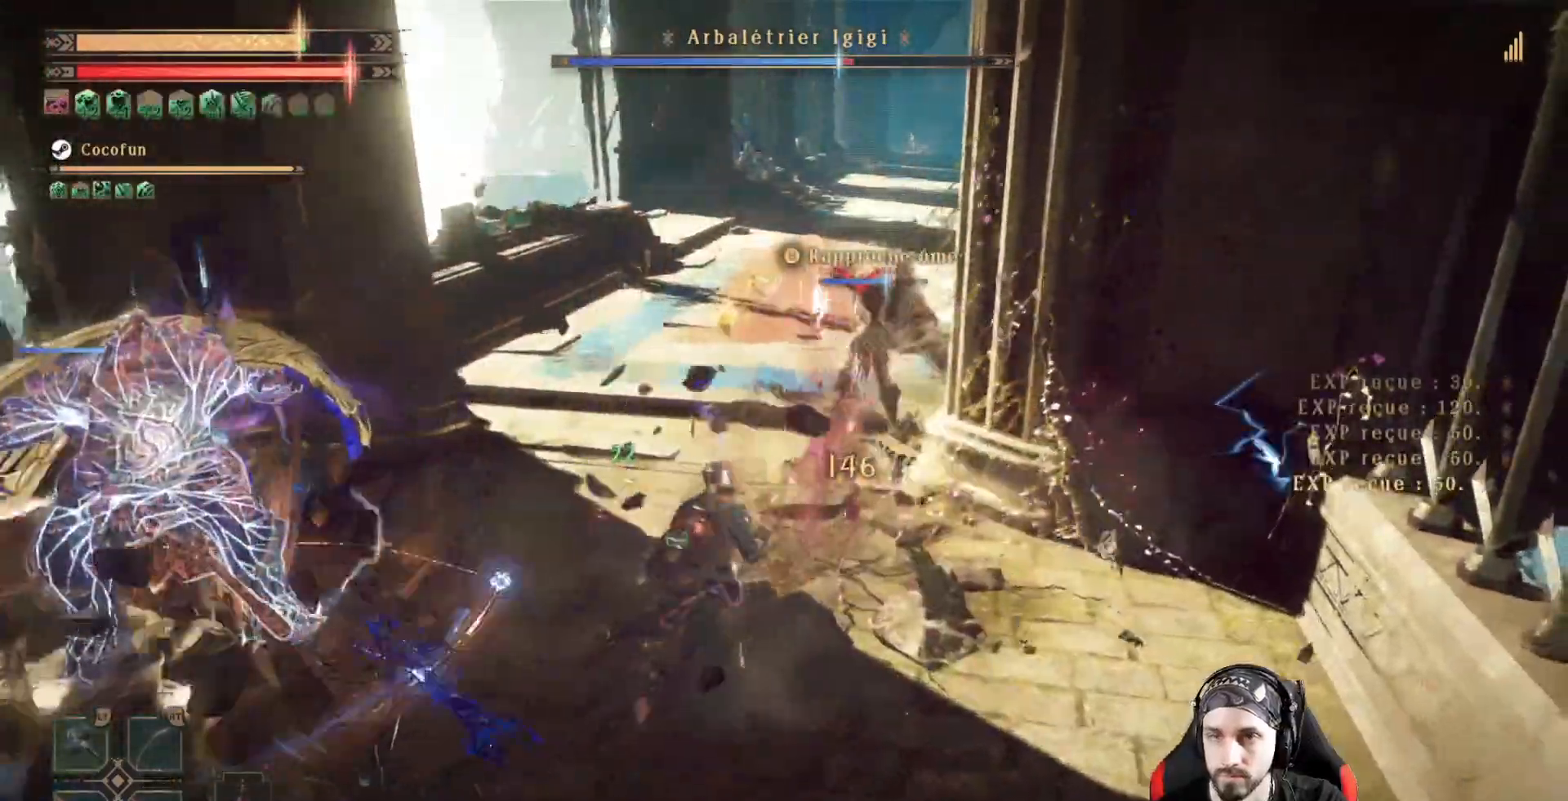
{"dt_ms": 500, "buttons": [], "left_stick": "up-right", "right_stick": "up", "events": [[33, "X", "up"], [433, "left_stick", "up-right"], [500, "right_stick", "up"]]}
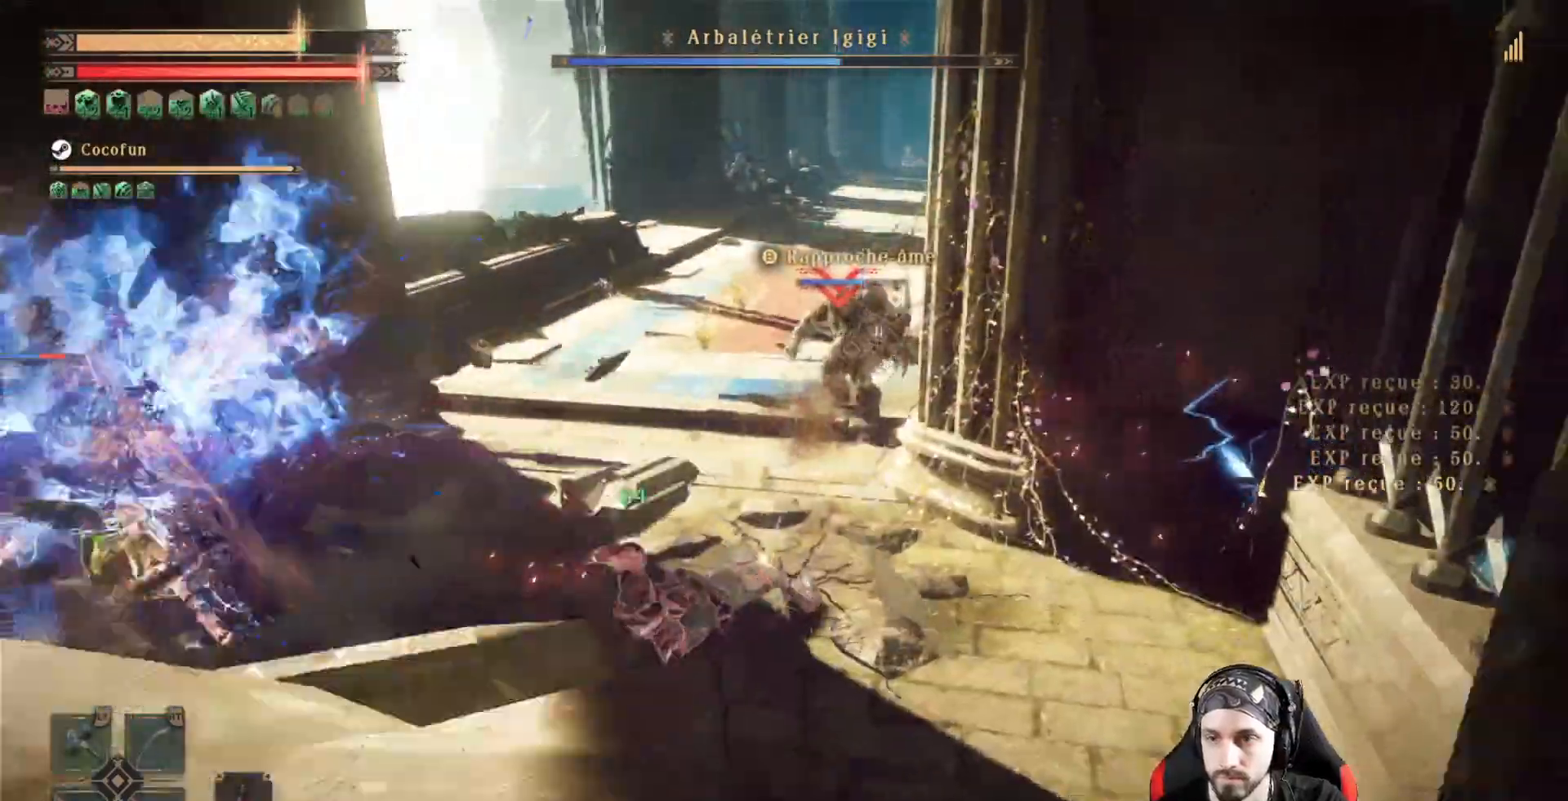
{"dt_ms": 500, "buttons": [], "left_stick": "center", "right_stick": "center", "events": [[67, "R2", "down"], [67, "left_stick", "center"], [200, "R2", "up"], [200, "right_stick", "center"], [300, "R2", "down"], [333, "right_stick", "up-right"], [467, "R2", "up"], [467, "right_stick", "center"]]}
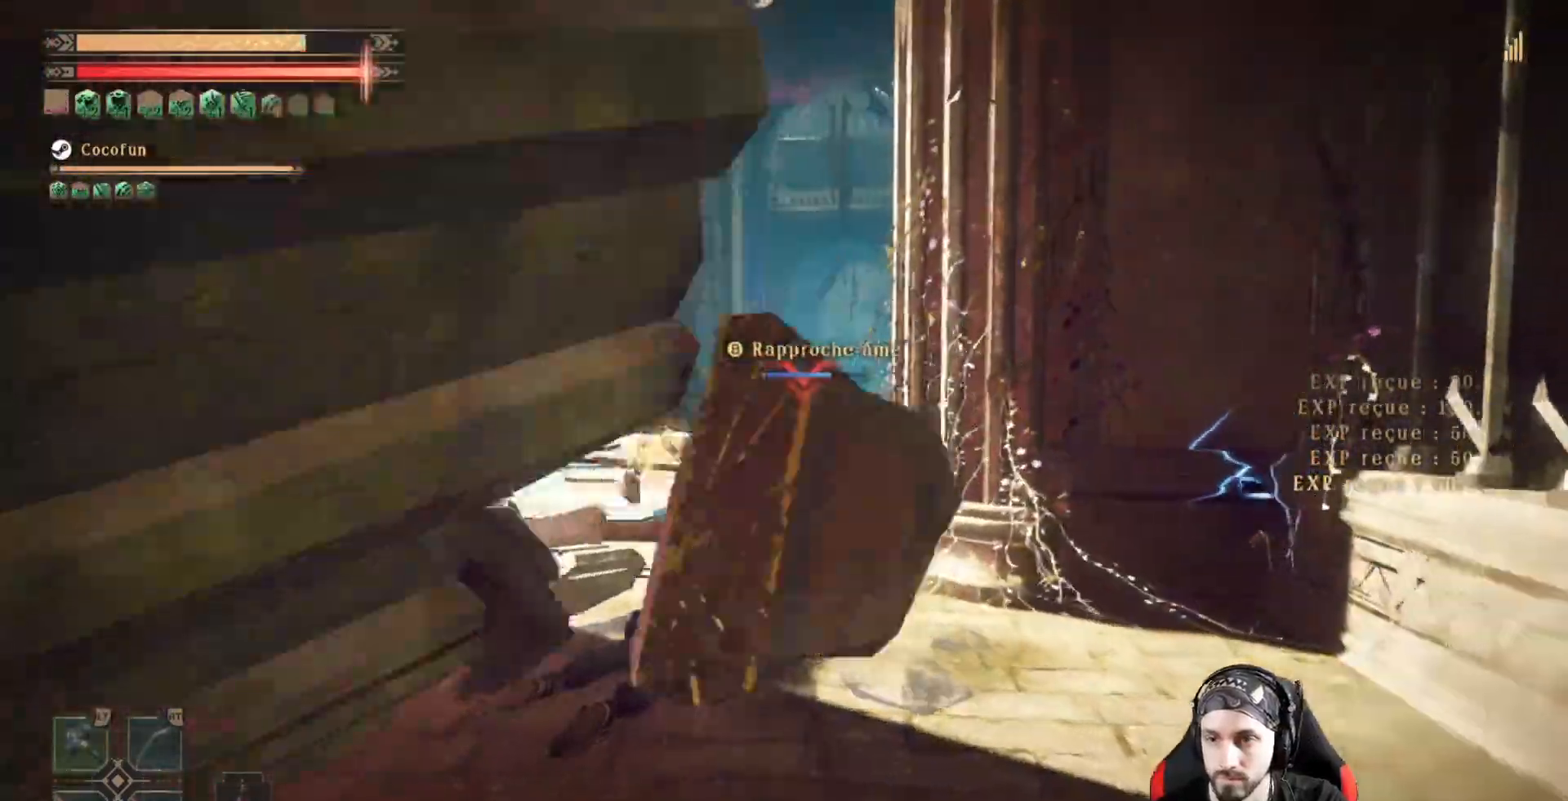
{"dt_ms": 500, "buttons": ["R2"], "left_stick": "center", "right_stick": "center", "events": [[67, "R2", "down"], [200, "R2", "up"], [333, "R2", "down"], [333, "right_stick", "down-right"], [433, "R2", "up"], [467, "right_stick", "center"], [500, "R2", "down"]]}
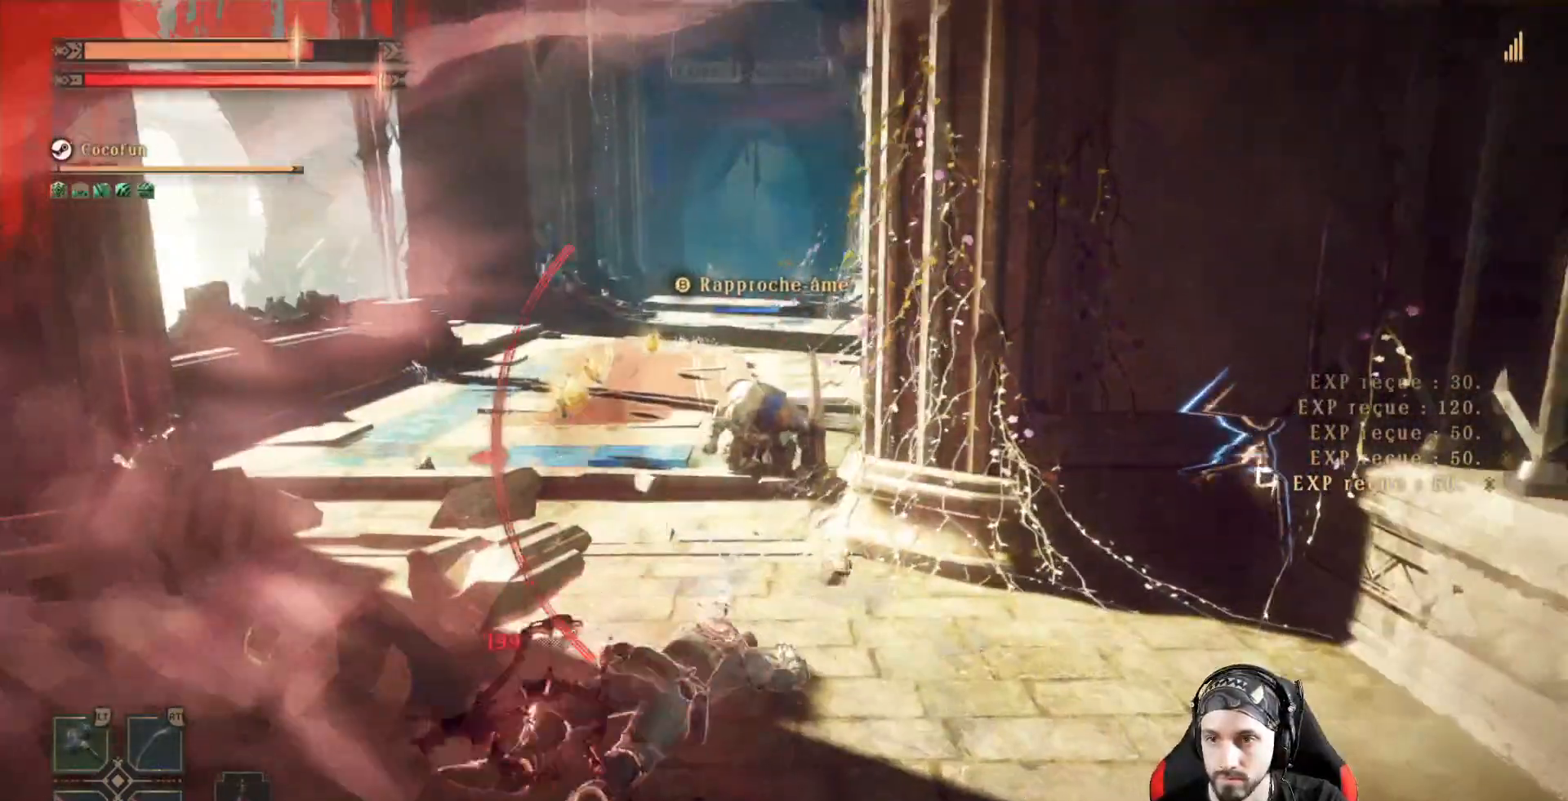
{"dt_ms": 500, "buttons": ["R2"], "left_stick": "center", "right_stick": "center", "events": [[133, "R2", "up"], [367, "right_stick", "right"], [467, "R2", "down"], [467, "right_stick", "center"]]}
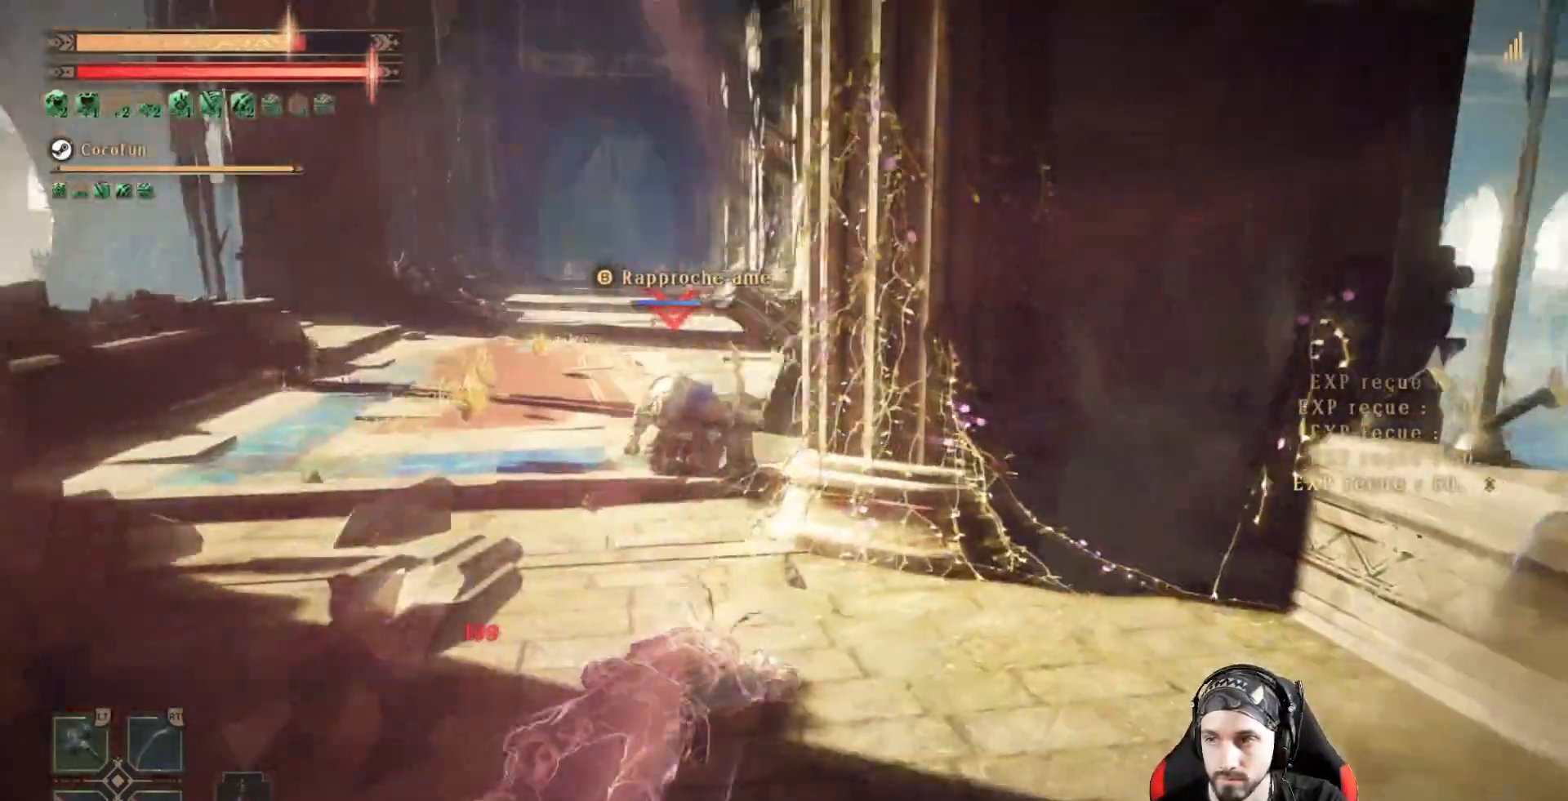
{"dt_ms": 500, "buttons": ["R2"], "left_stick": "center", "right_stick": "up-left", "events": [[100, "R2", "up"], [200, "R2", "down"], [333, "R2", "up"], [433, "R2", "down"], [467, "right_stick", "up-left"]]}
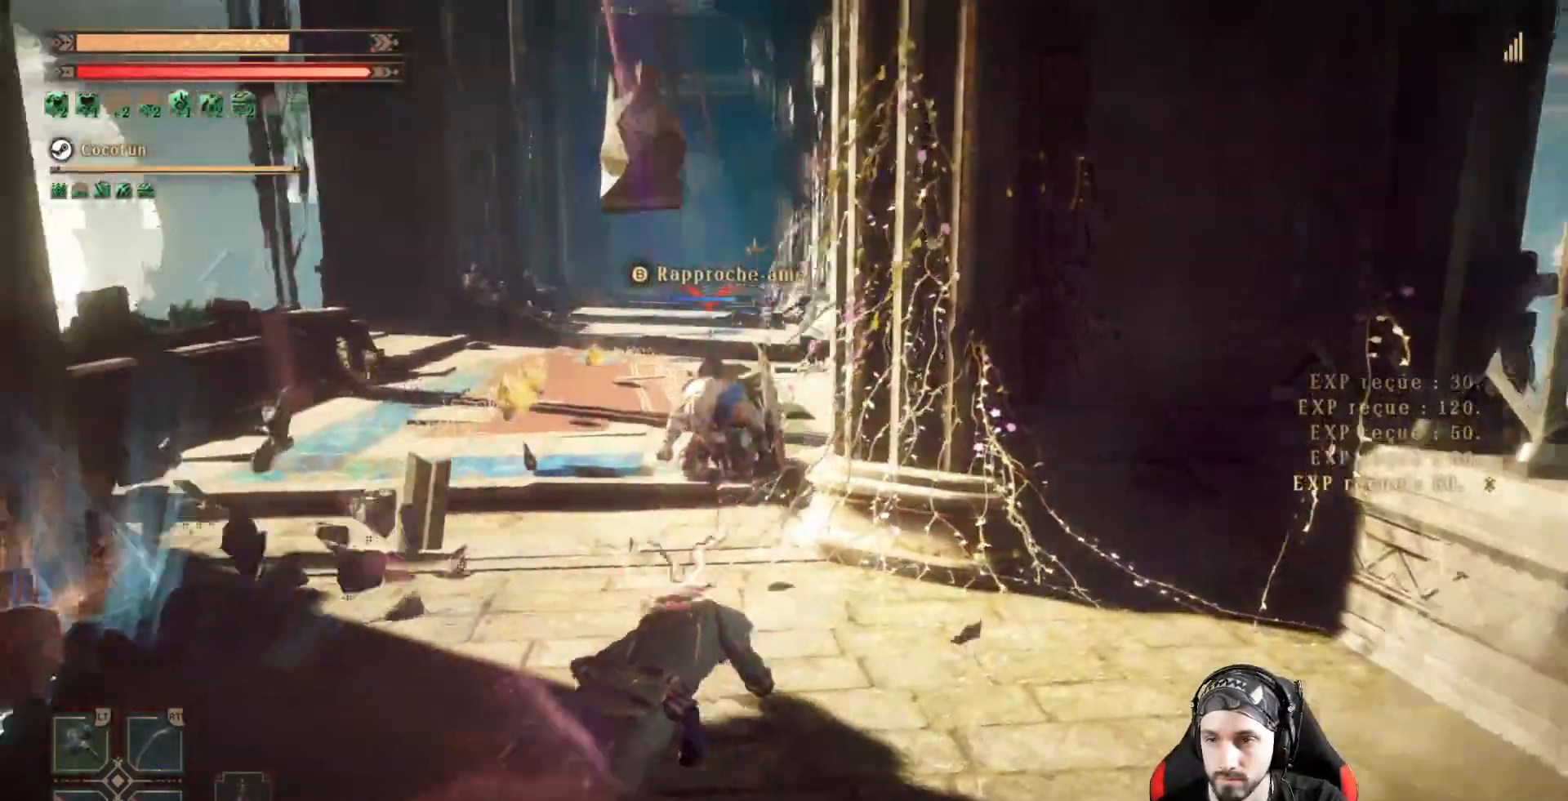
{"dt_ms": 500, "buttons": [], "left_stick": "center", "right_stick": "center", "events": [[67, "R2", "up"], [67, "right_stick", "center"], [133, "R2", "down"], [267, "R2", "up"]]}
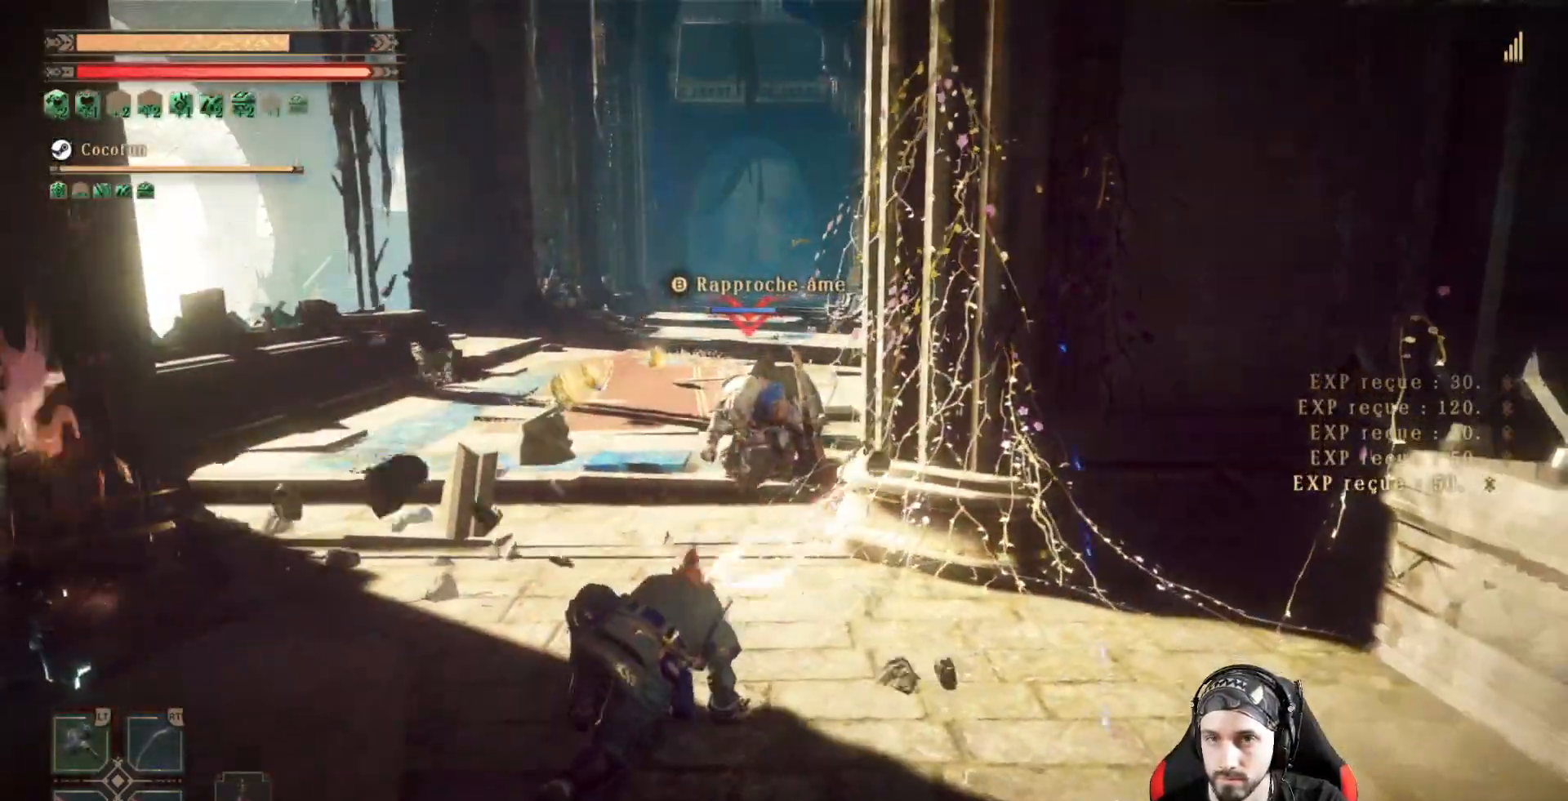
{"dt_ms": 500, "buttons": ["R2"], "left_stick": "up", "right_stick": "center", "events": [[200, "R2", "down"], [300, "R2", "up"], [300, "left_stick", "up-right"], [367, "left_stick", "up"], [433, "R2", "down"]]}
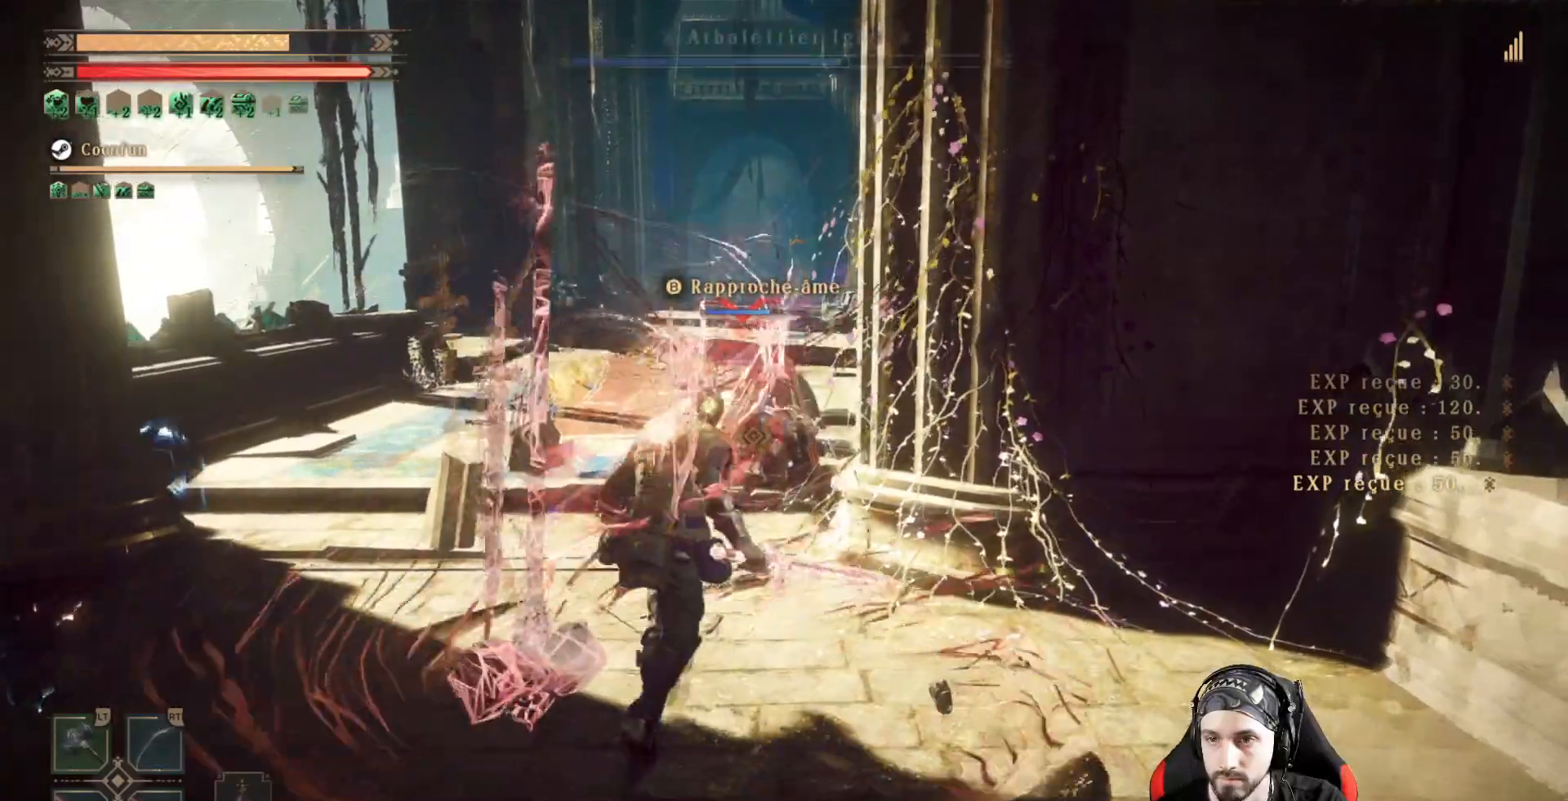
{"dt_ms": 500, "buttons": ["L2"], "left_stick": "up", "right_stick": "center", "events": [[33, "R2", "up"], [100, "R2", "down"], [200, "R2", "up"], [300, "R2", "down"], [367, "R2", "up"], [467, "L2", "down"]]}
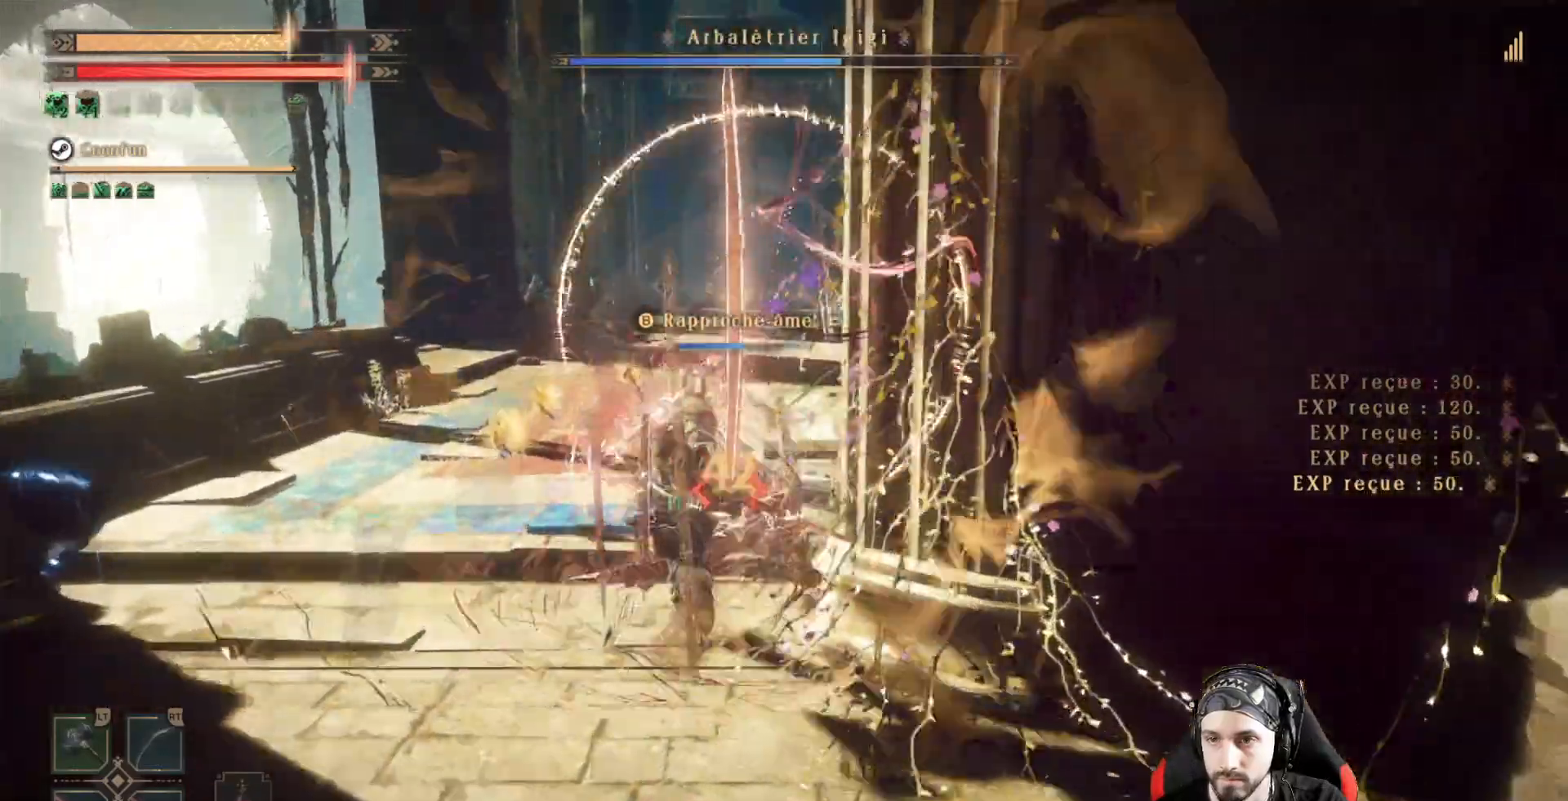
{"dt_ms": 500, "buttons": ["Y", "L2"], "left_stick": "center", "right_stick": "center", "events": [[33, "Y", "down"], [133, "Y", "up"], [200, "Y", "down"], [267, "Y", "up"], [300, "left_stick", "center"], [333, "Y", "down"], [433, "Y", "up"], [500, "Y", "down"]]}
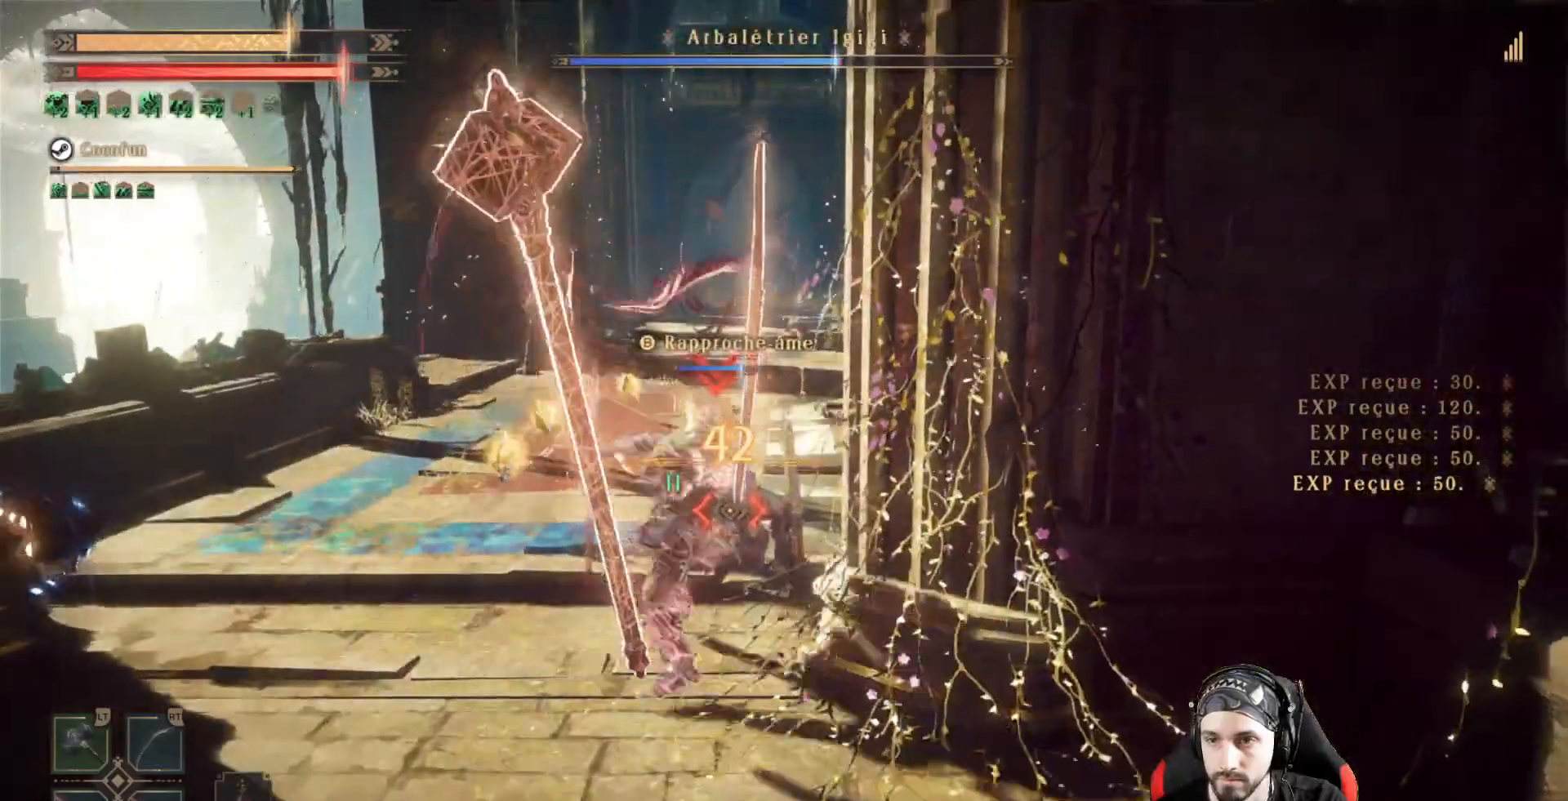
{"dt_ms": 500, "buttons": ["L2"], "left_stick": "center", "right_stick": "right", "events": [[67, "Y", "up"], [233, "X", "down"], [267, "X", "up"], [400, "X", "down"], [433, "X", "up"], [433, "right_stick", "right"]]}
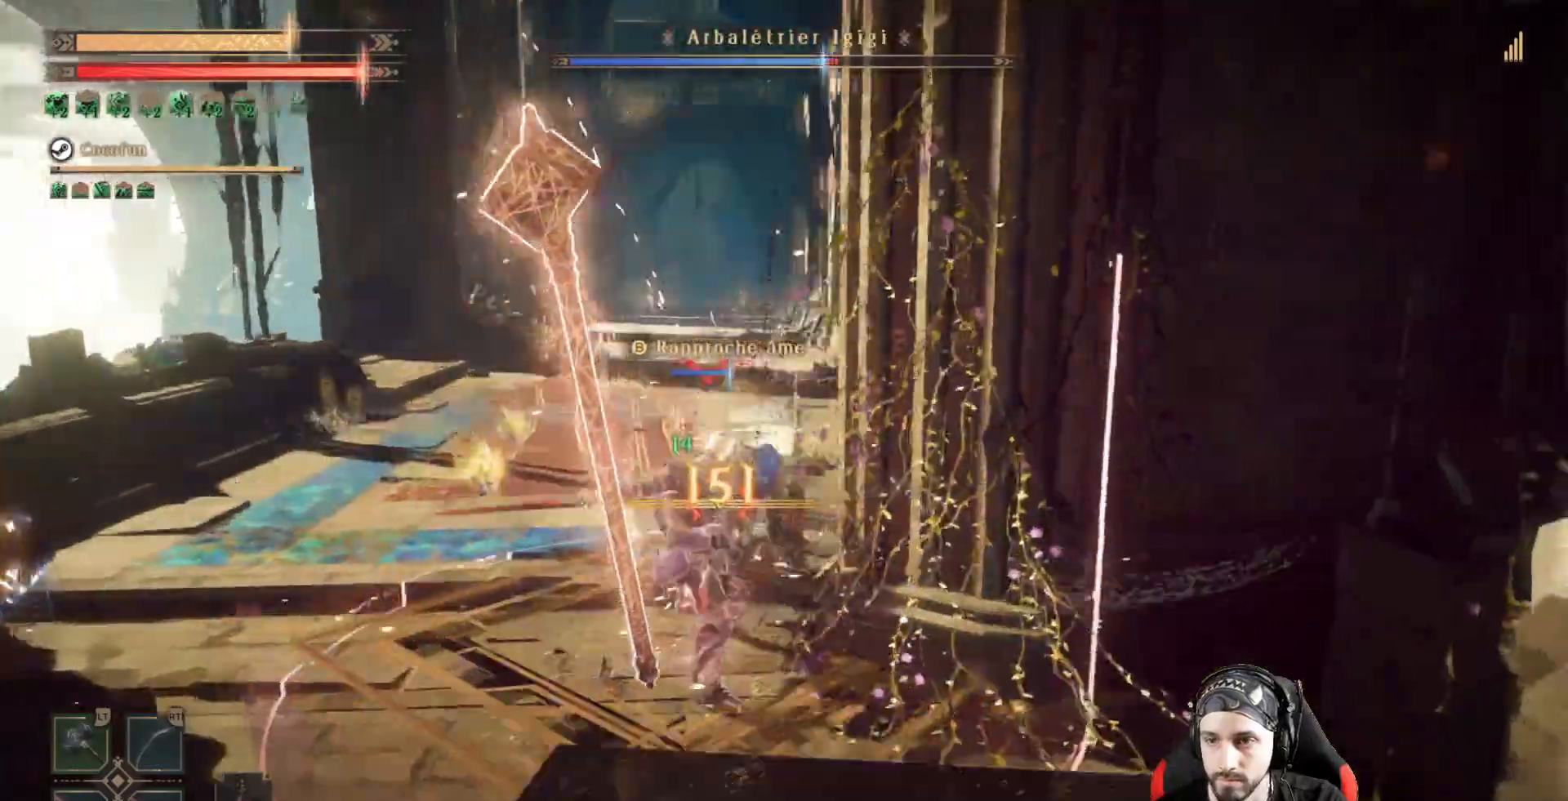
{"dt_ms": 500, "buttons": ["X", "L2"], "left_stick": "center", "right_stick": "right", "events": [[33, "X", "down"], [67, "X", "up"], [167, "X", "down"], [200, "X", "up"], [300, "X", "down"], [367, "X", "up"], [500, "X", "down"]]}
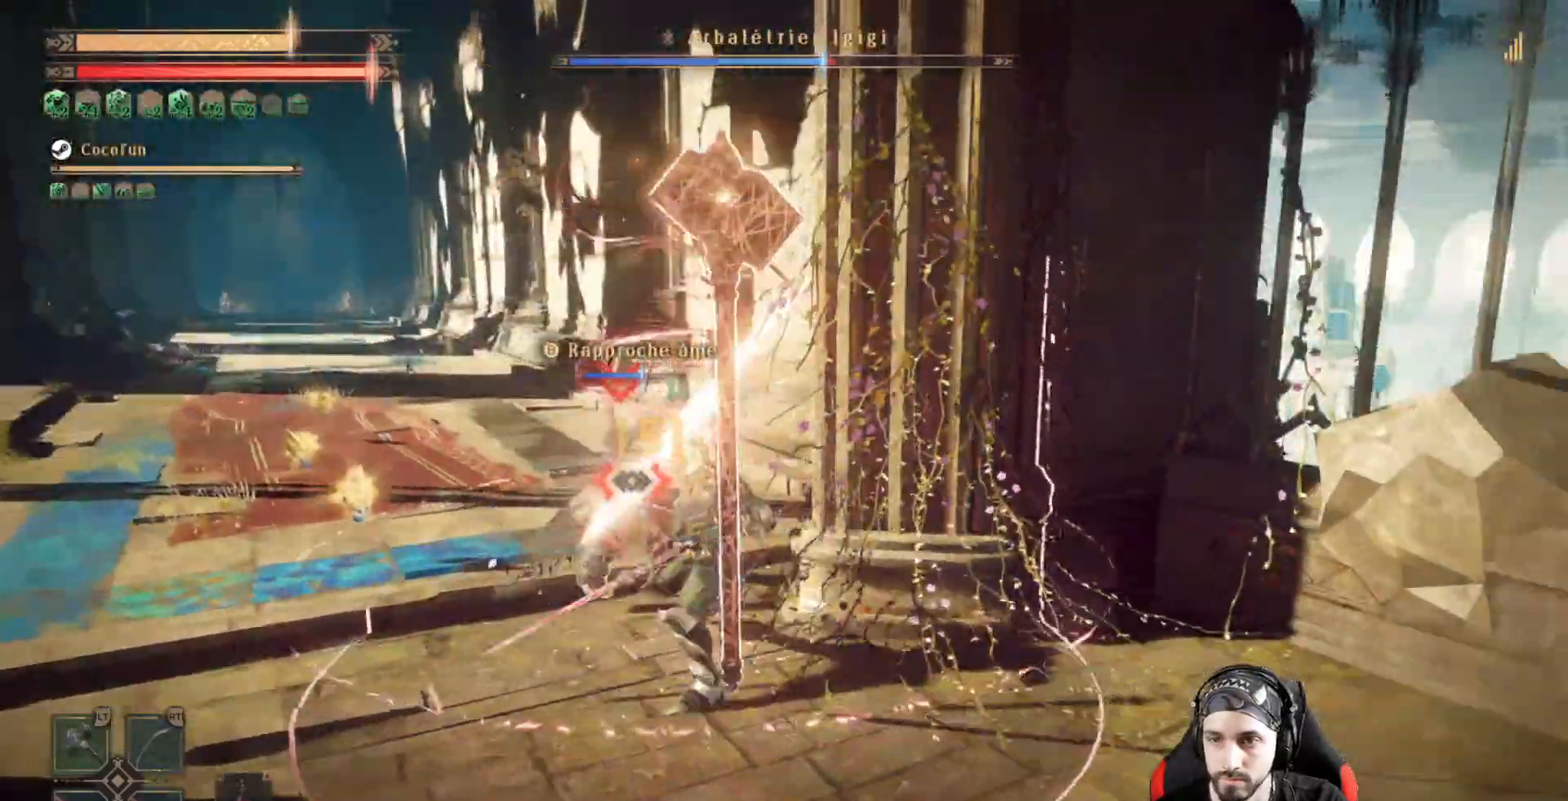
{"dt_ms": 1000, "buttons": ["X", "L2", "R2"], "left_stick": "center", "right_stick": "center"}
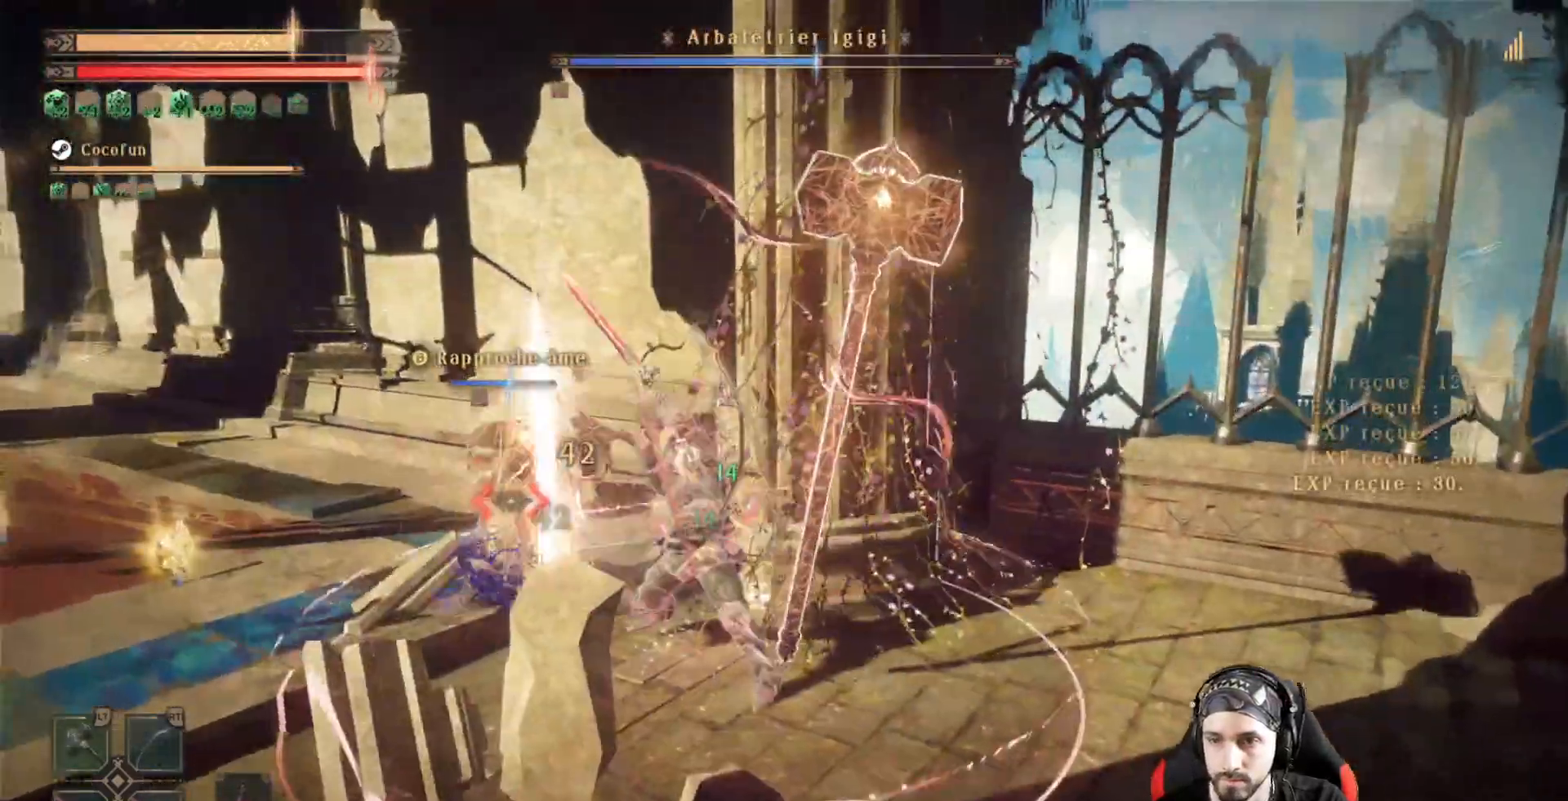
{"dt_ms": 500, "buttons": ["L2", "R2"], "left_stick": "center", "right_stick": "center", "events": [[67, "X", "up"], [133, "R2", "up"], [167, "X", "down"], [233, "X", "up"], [367, "R2", "down"]]}
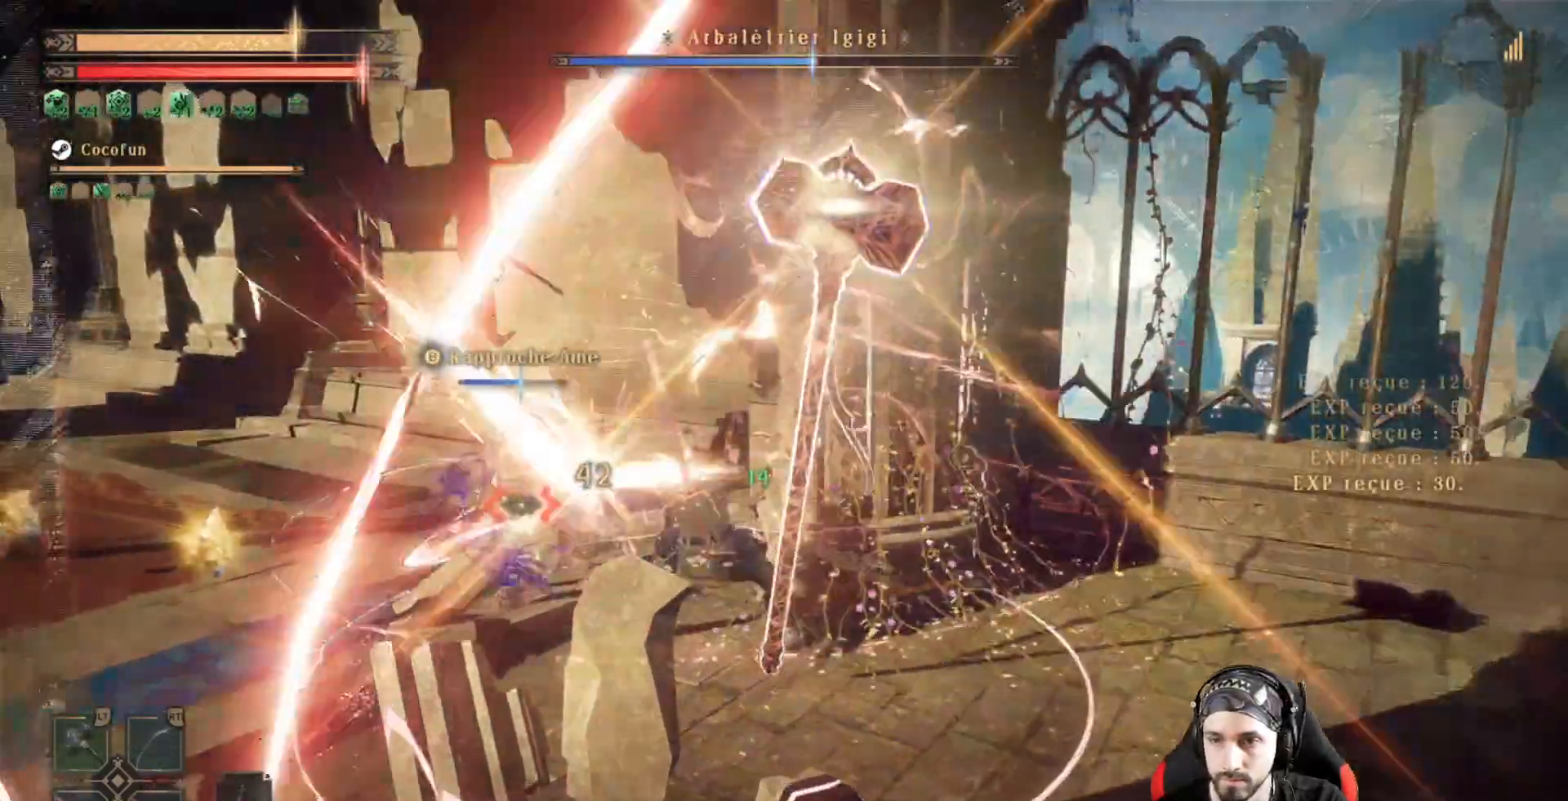
{"dt_ms": 500, "buttons": ["L2", "R2"], "left_stick": "center", "right_stick": "center"}
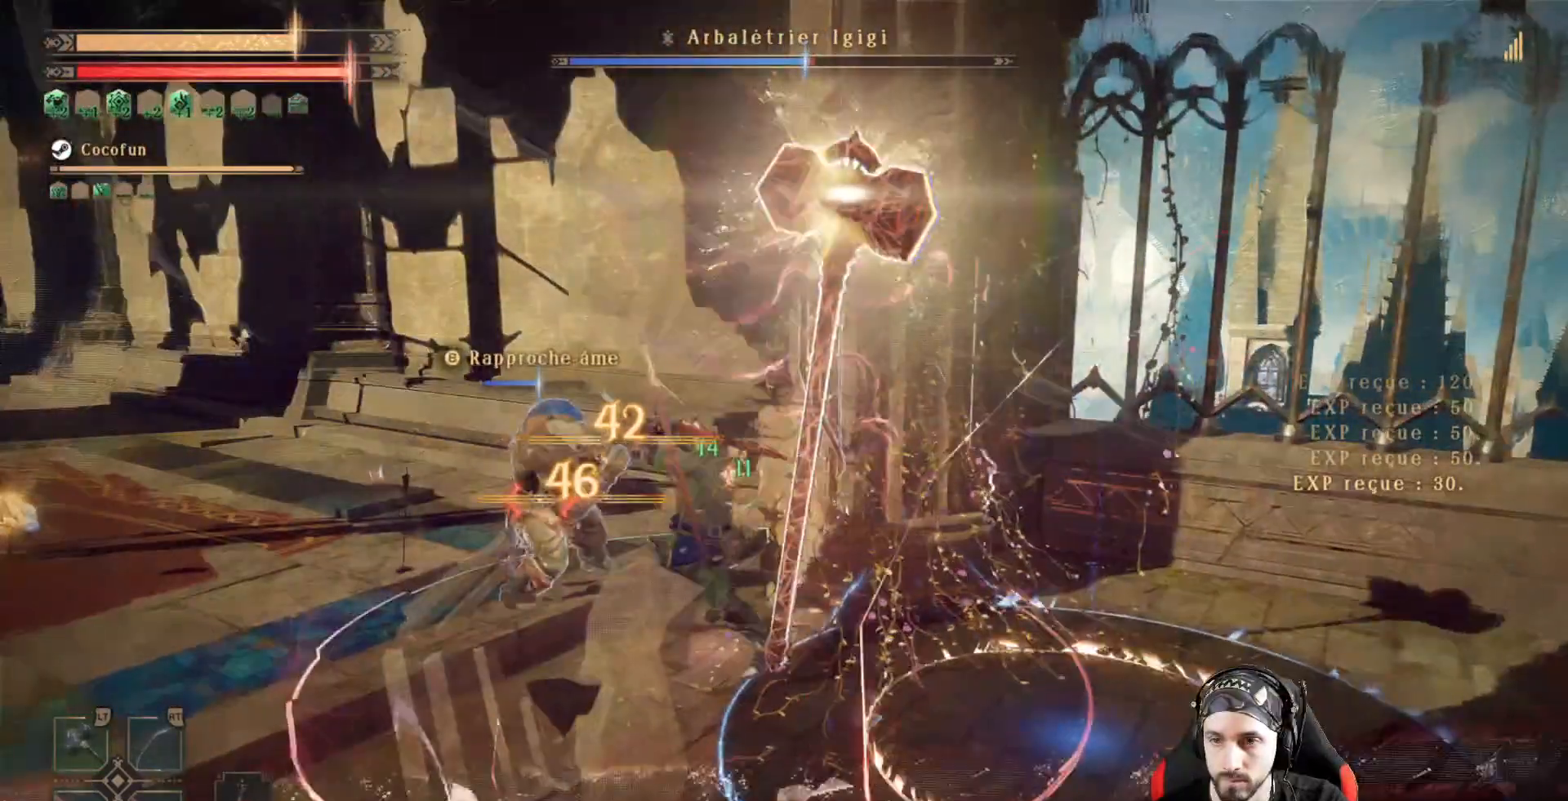
{"dt_ms": 500, "buttons": ["L2", "R2"], "left_stick": "center", "right_stick": "center", "events": [[33, "X", "down"], [67, "X", "up"], [133, "X", "down"], [200, "X", "up"], [267, "X", "down"], [333, "X", "up"], [400, "X", "down"], [467, "X", "up"]]}
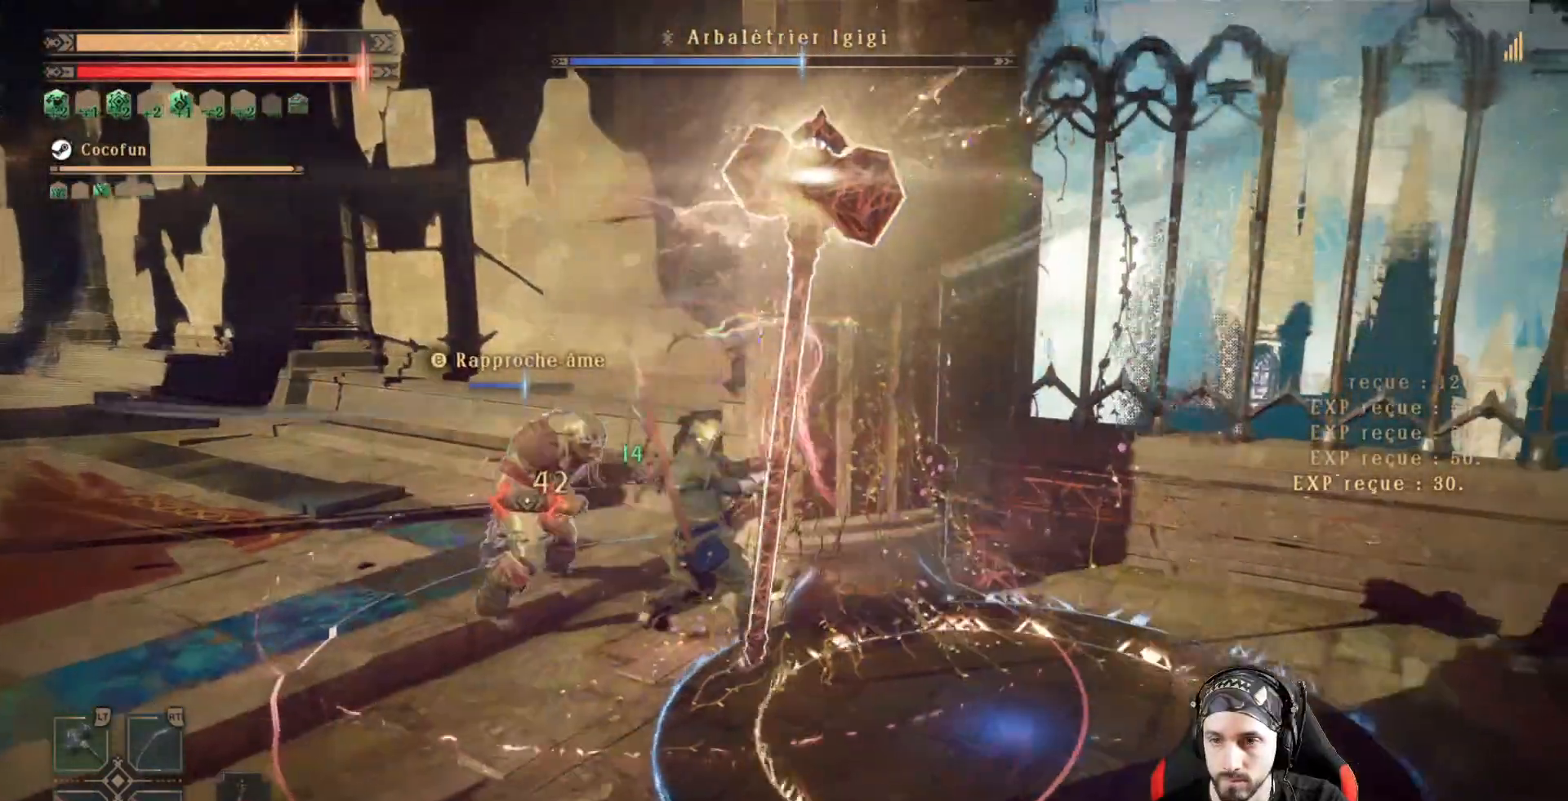
{"dt_ms": 500, "buttons": [], "left_stick": "center", "right_stick": "center"}